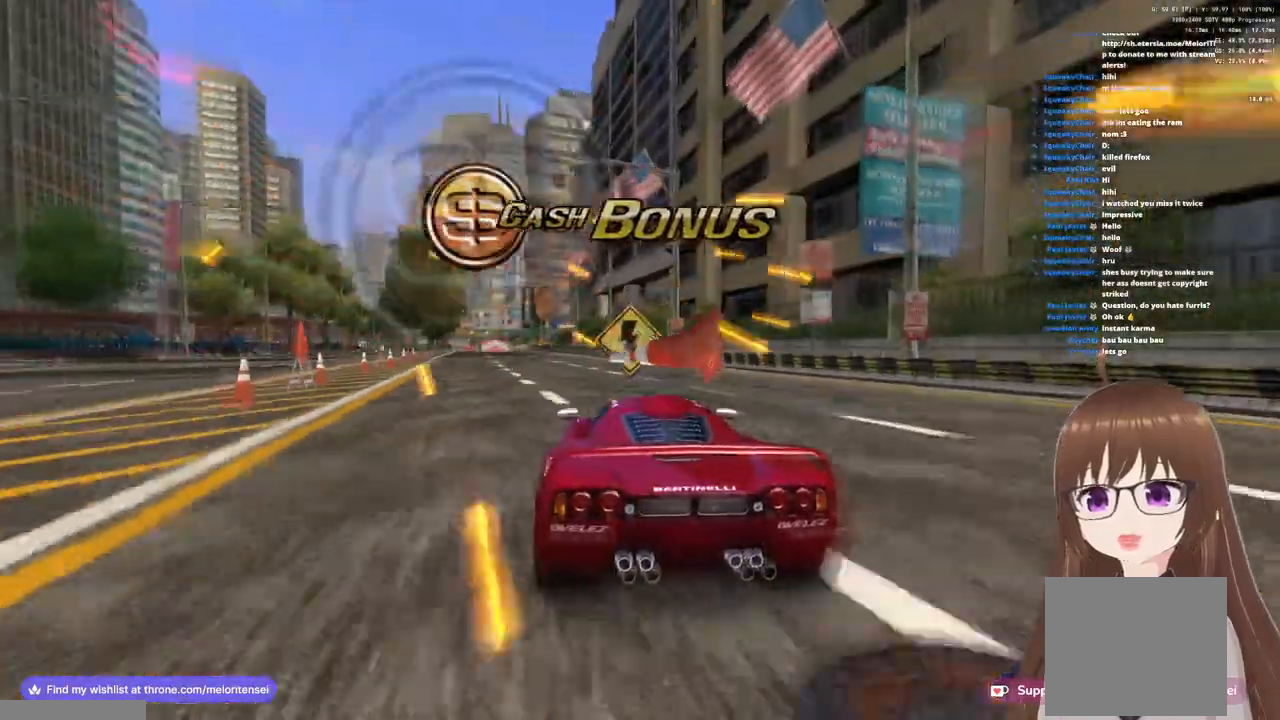
Gameplay with a controller (PlayStation layout); each line is a JSON object with the inputs held at the frame after it. "events" lists button and stick changes between this image and that frame as [ms after this image, input, new state], when the widget could be followed in between.
{"buttons": ["CROSS"], "left_stick": "left", "right_stick": "center", "events": [[50, "left_stick", "center"], [433, "left_stick", "left"]]}
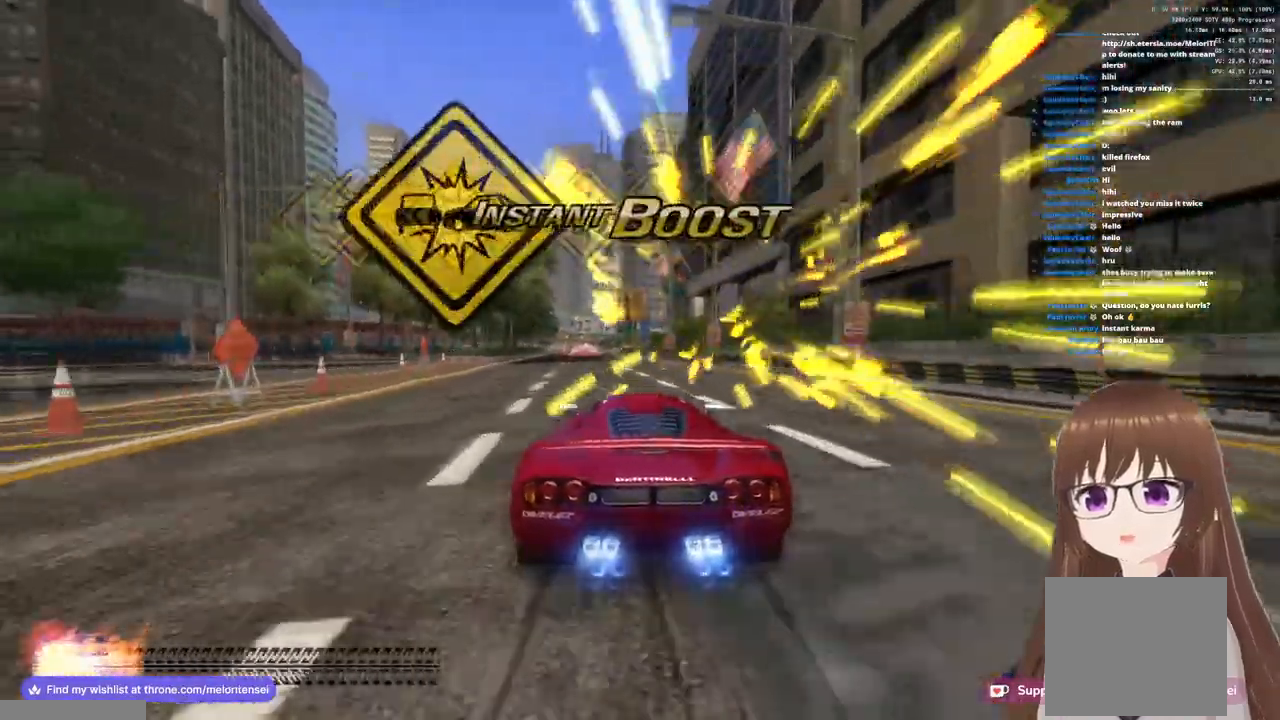
{"buttons": ["CROSS", "R1"], "left_stick": "center", "right_stick": "center", "events": [[117, "left_stick", "center"], [250, "R1", "down"]]}
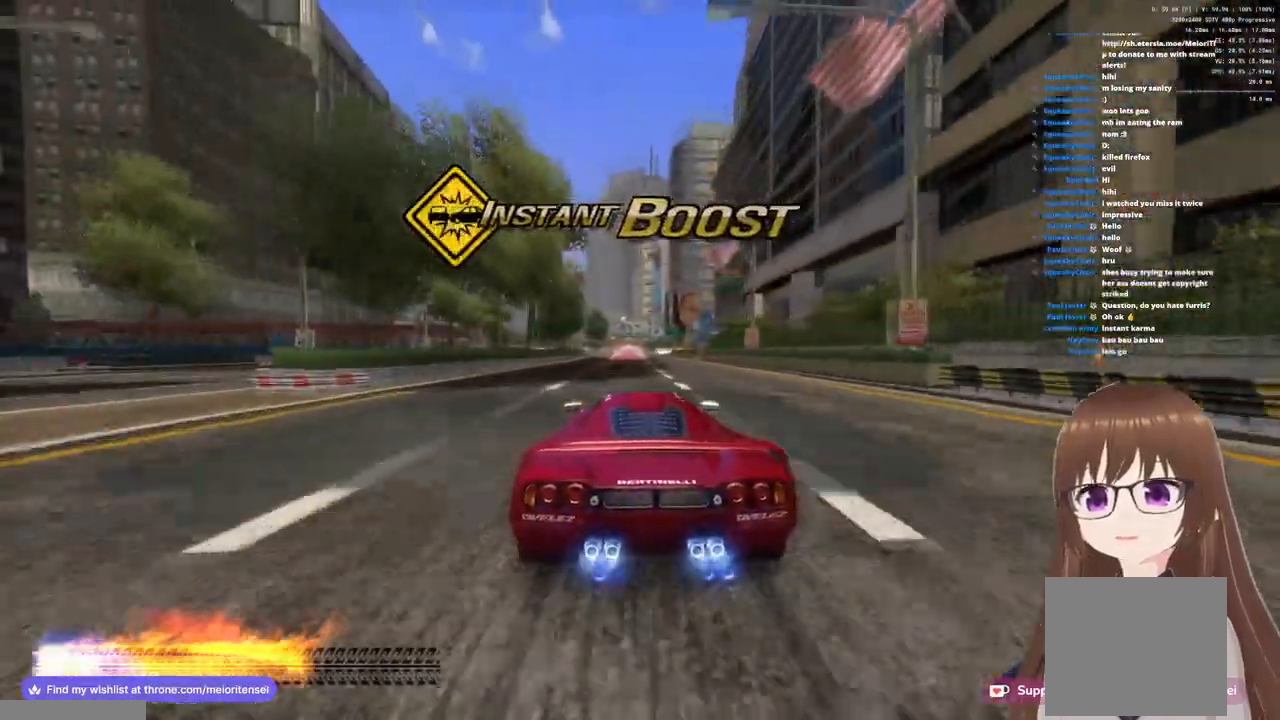
{"buttons": ["CROSS", "R1"], "left_stick": "center", "right_stick": "center", "events": []}
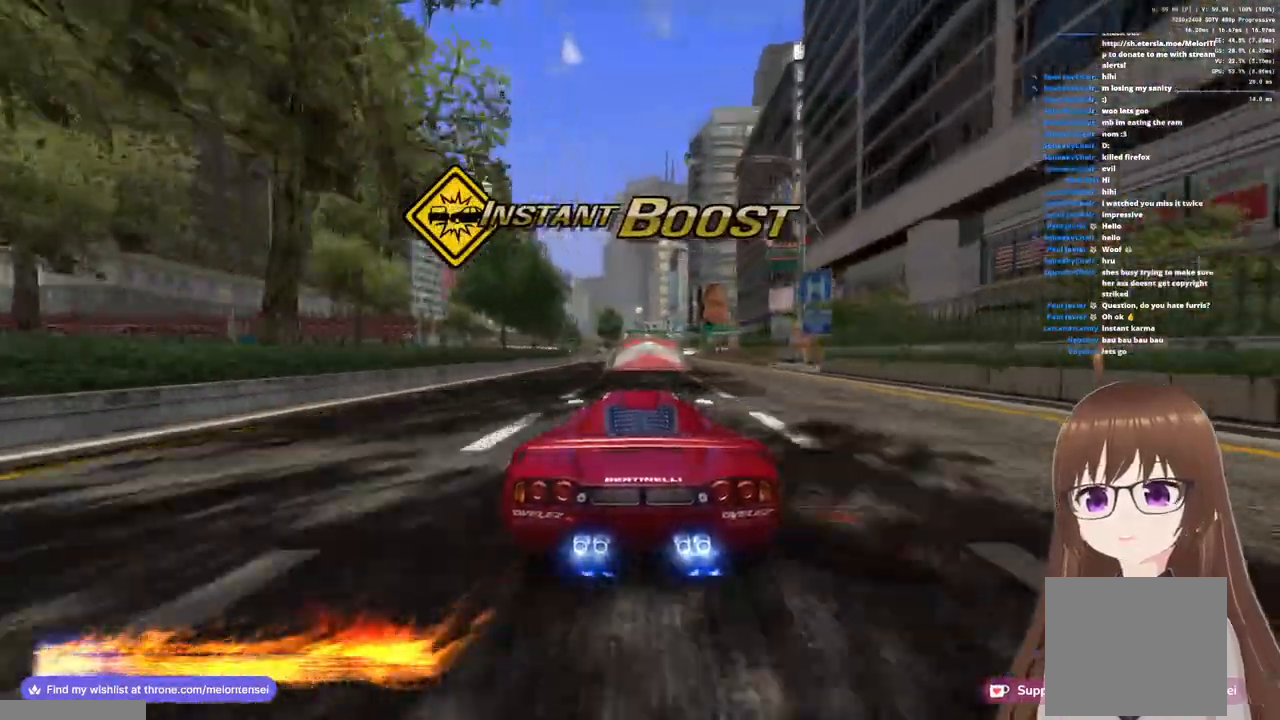
{"buttons": ["CROSS", "R1"], "left_stick": "center", "right_stick": "center", "events": []}
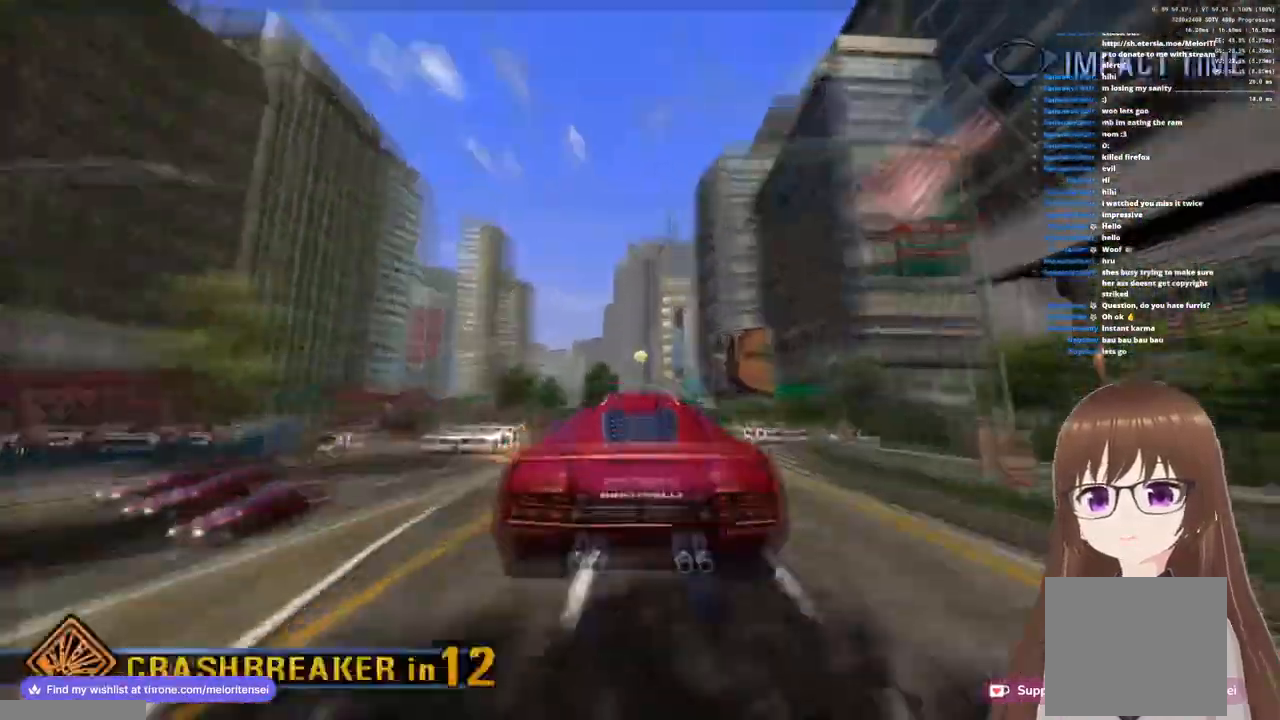
{"buttons": ["CROSS", "R1"], "left_stick": "center", "right_stick": "center", "events": []}
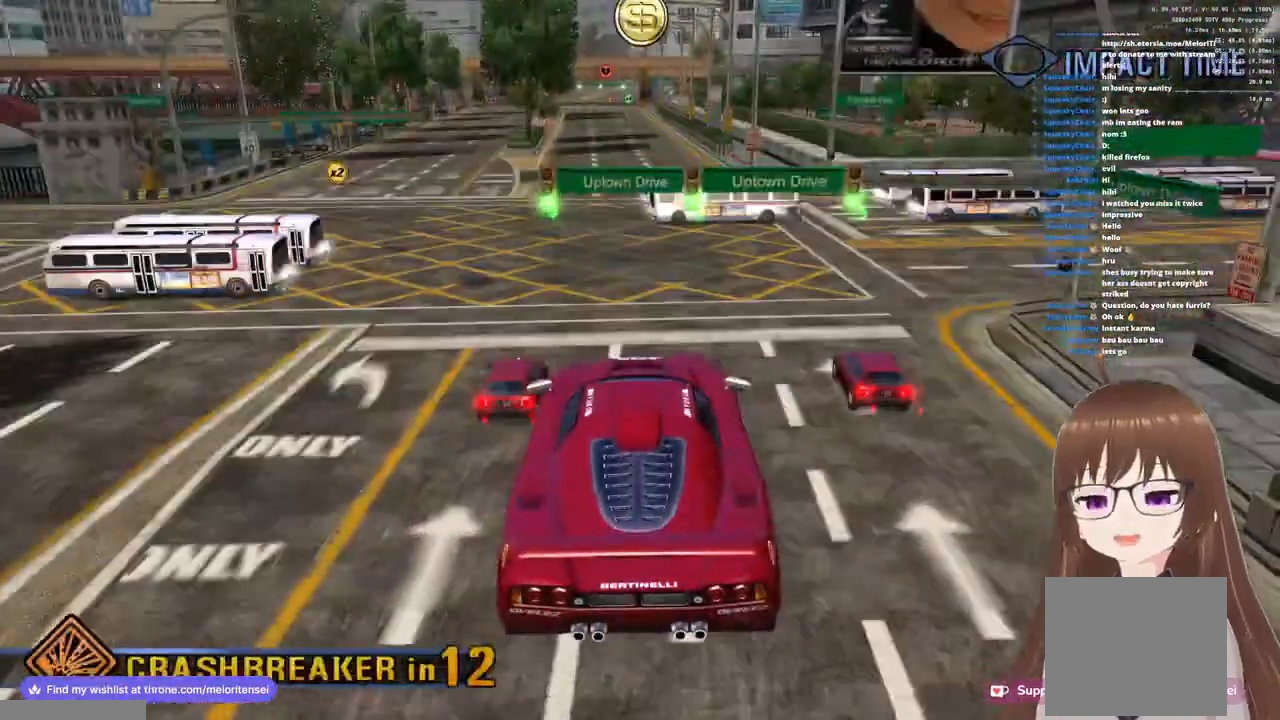
{"buttons": ["CROSS", "R1"], "left_stick": "center", "right_stick": "center", "events": []}
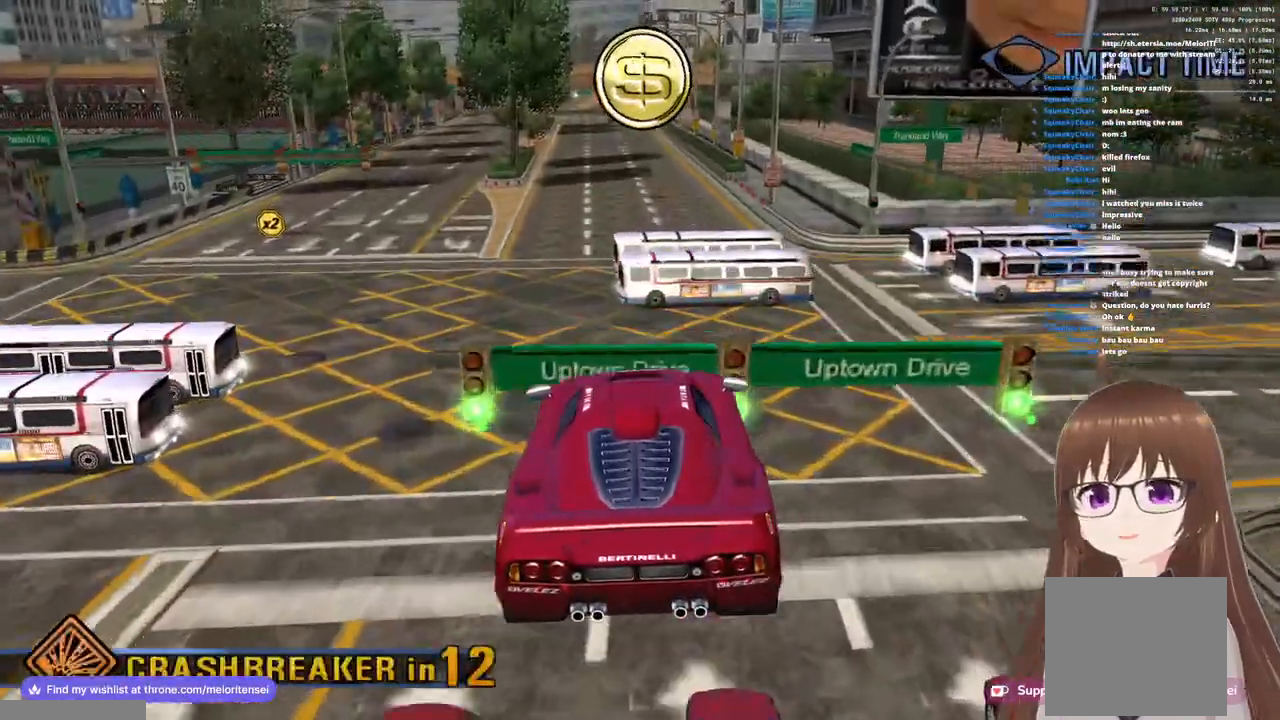
{"buttons": ["CROSS", "R1"], "left_stick": "right", "right_stick": "center", "events": [[433, "left_stick", "right"]]}
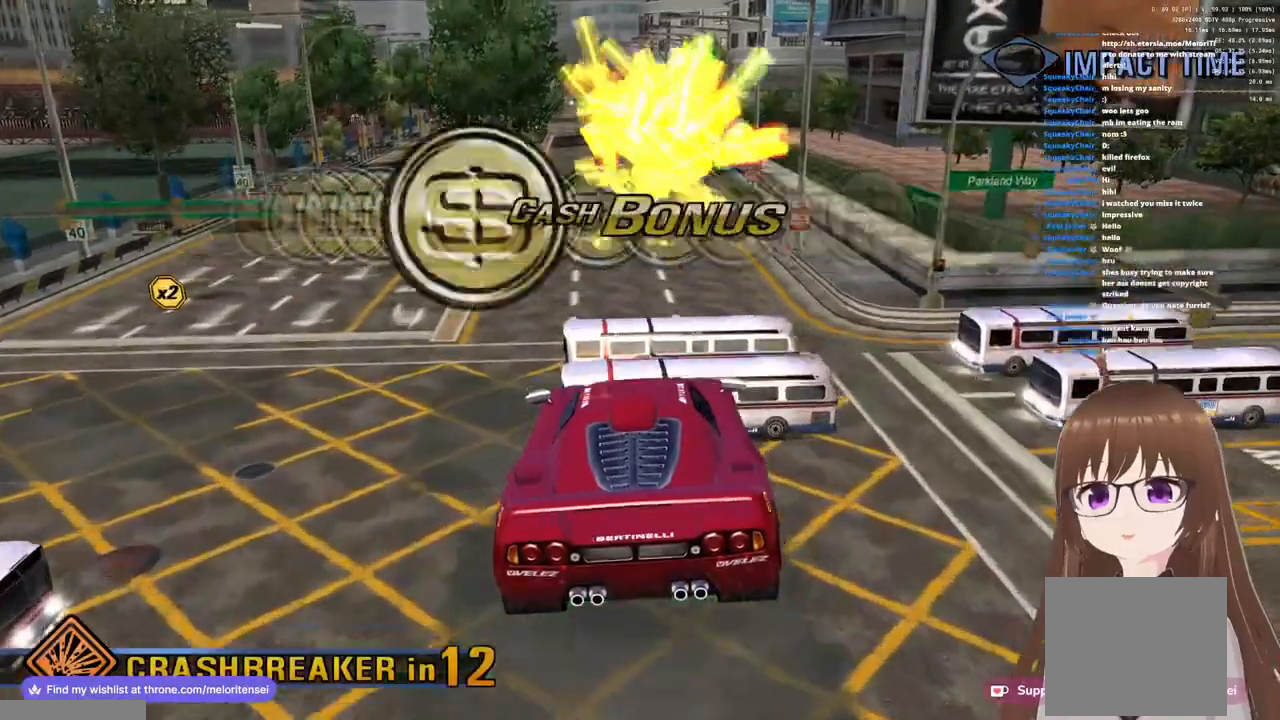
{"buttons": ["CROSS", "R1"], "left_stick": "up", "right_stick": "center", "events": [[117, "left_stick", "up"]]}
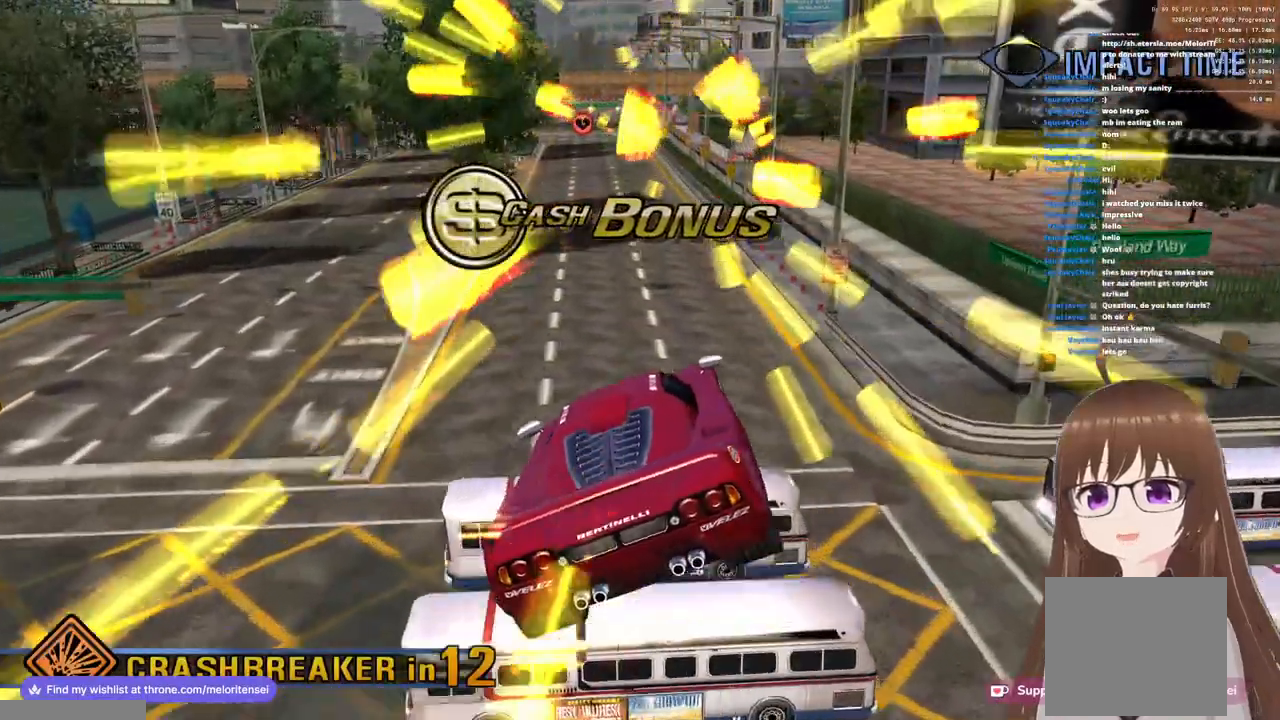
{"buttons": ["CROSS", "R1"], "left_stick": "up", "right_stick": "center", "events": []}
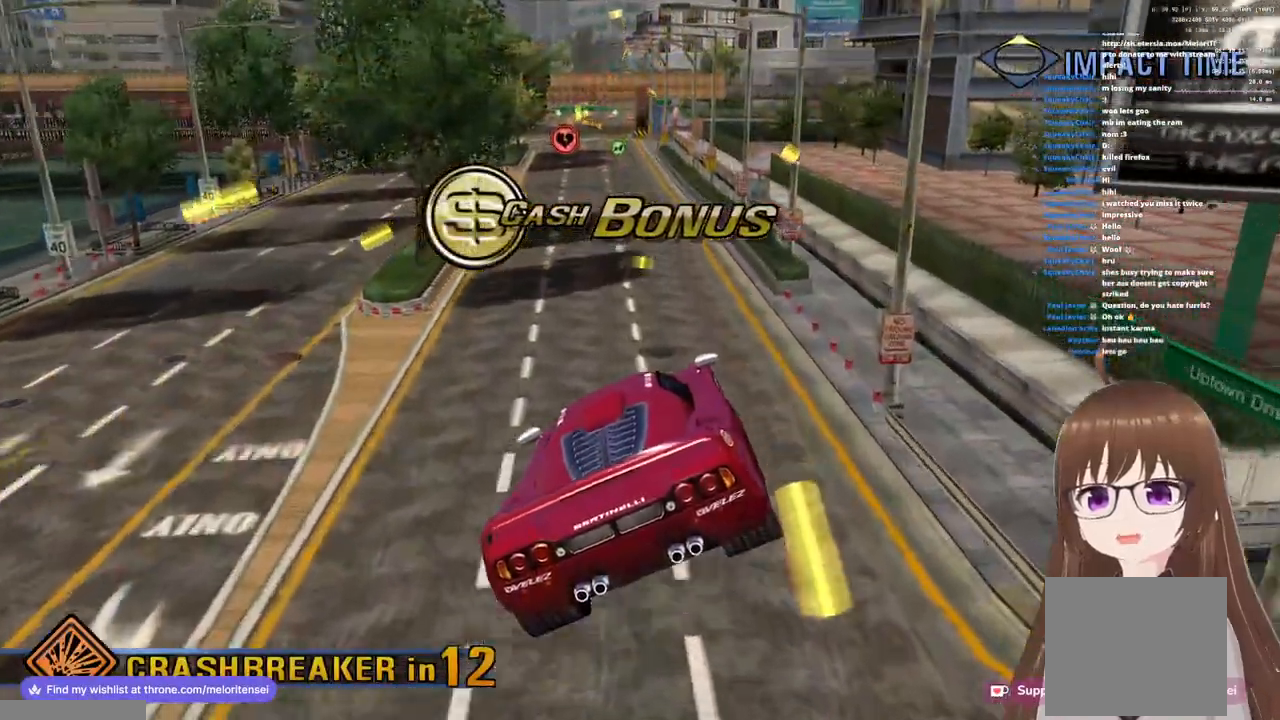
{"buttons": ["CROSS", "R1"], "left_stick": "up", "right_stick": "center", "events": []}
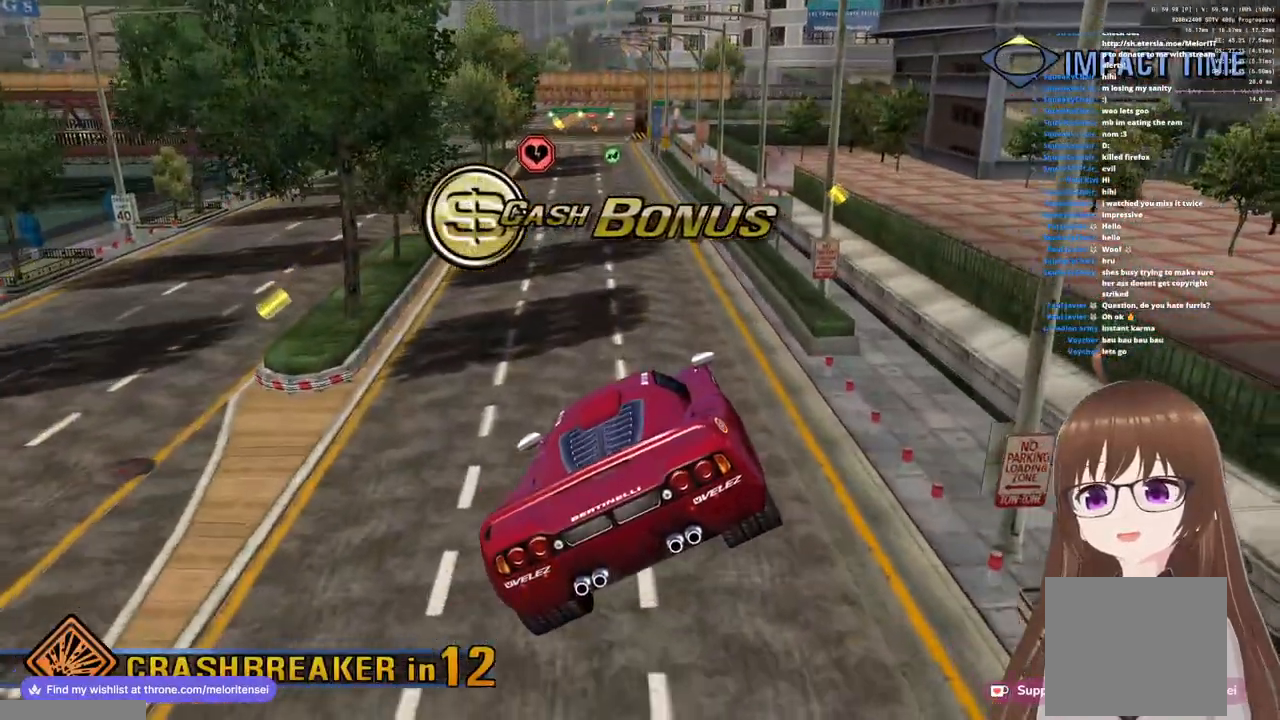
{"buttons": ["CROSS", "R1"], "left_stick": "up", "right_stick": "center", "events": []}
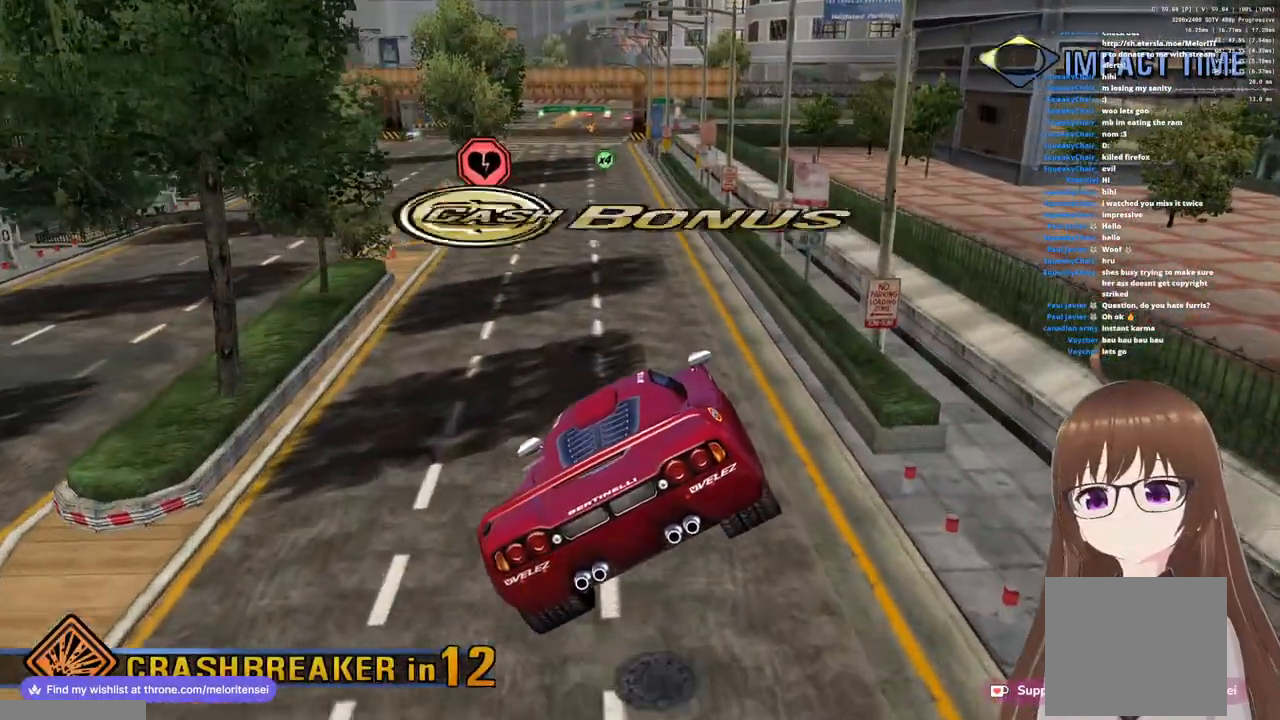
{"buttons": ["CROSS", "R1"], "left_stick": "up", "right_stick": "center", "events": []}
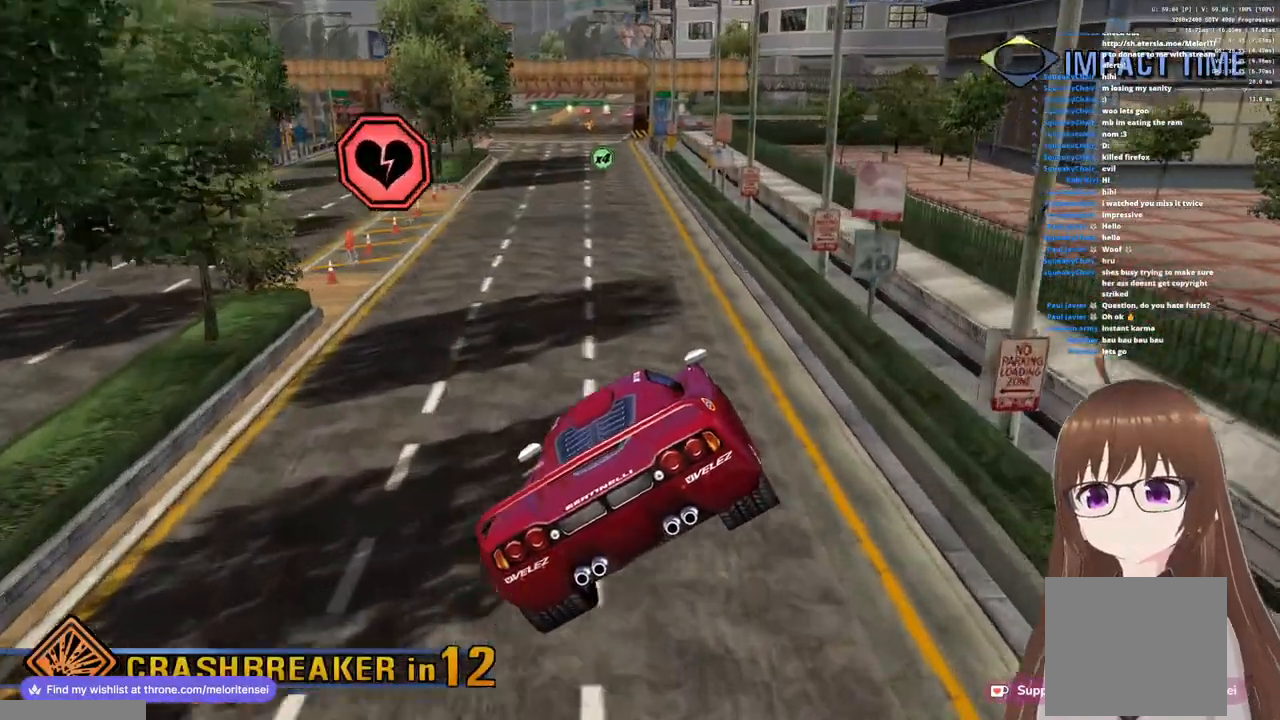
{"buttons": ["CROSS", "R1"], "left_stick": "up", "right_stick": "center", "events": []}
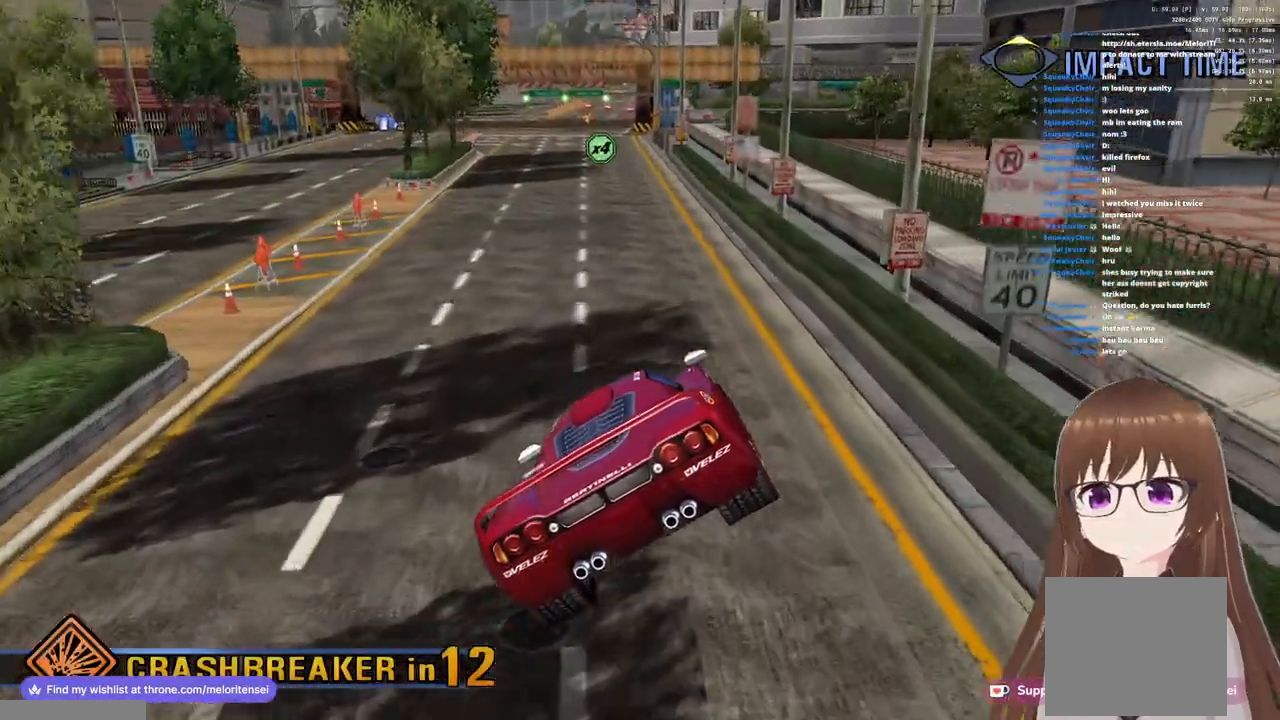
{"buttons": ["CROSS", "R1"], "left_stick": "up", "right_stick": "center", "events": []}
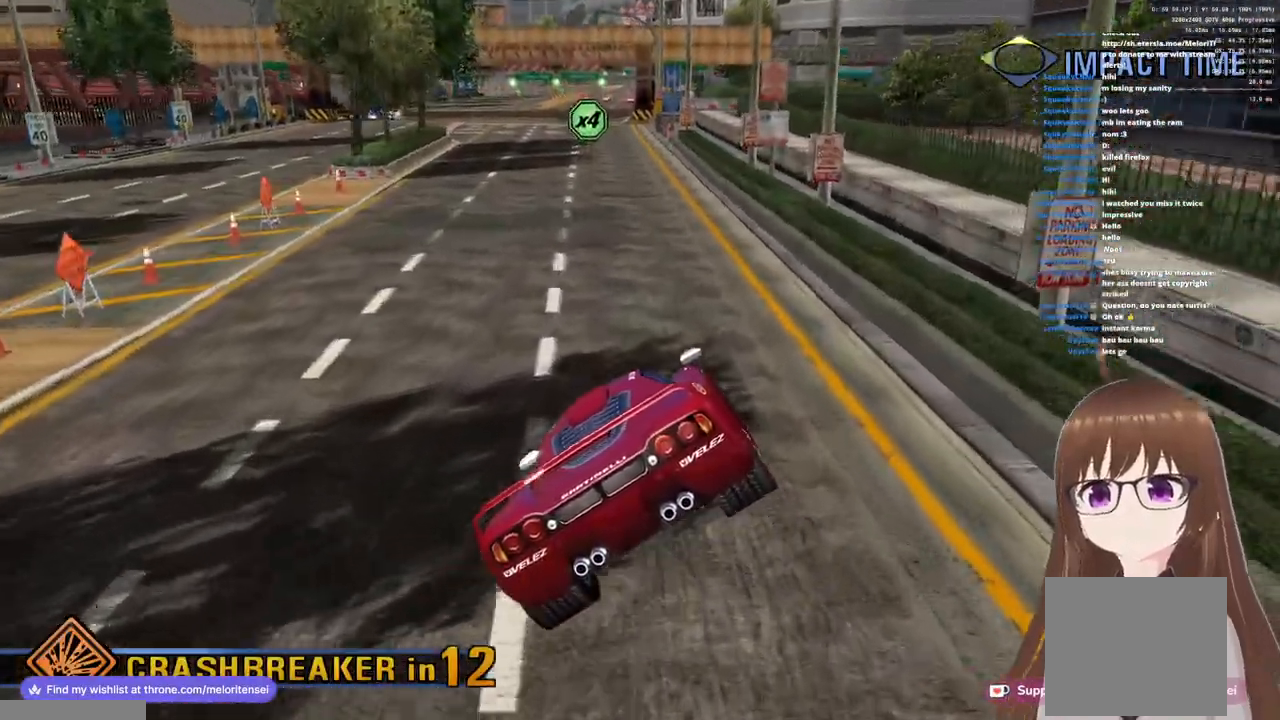
{"buttons": ["CROSS", "R1"], "left_stick": "up", "right_stick": "center", "events": []}
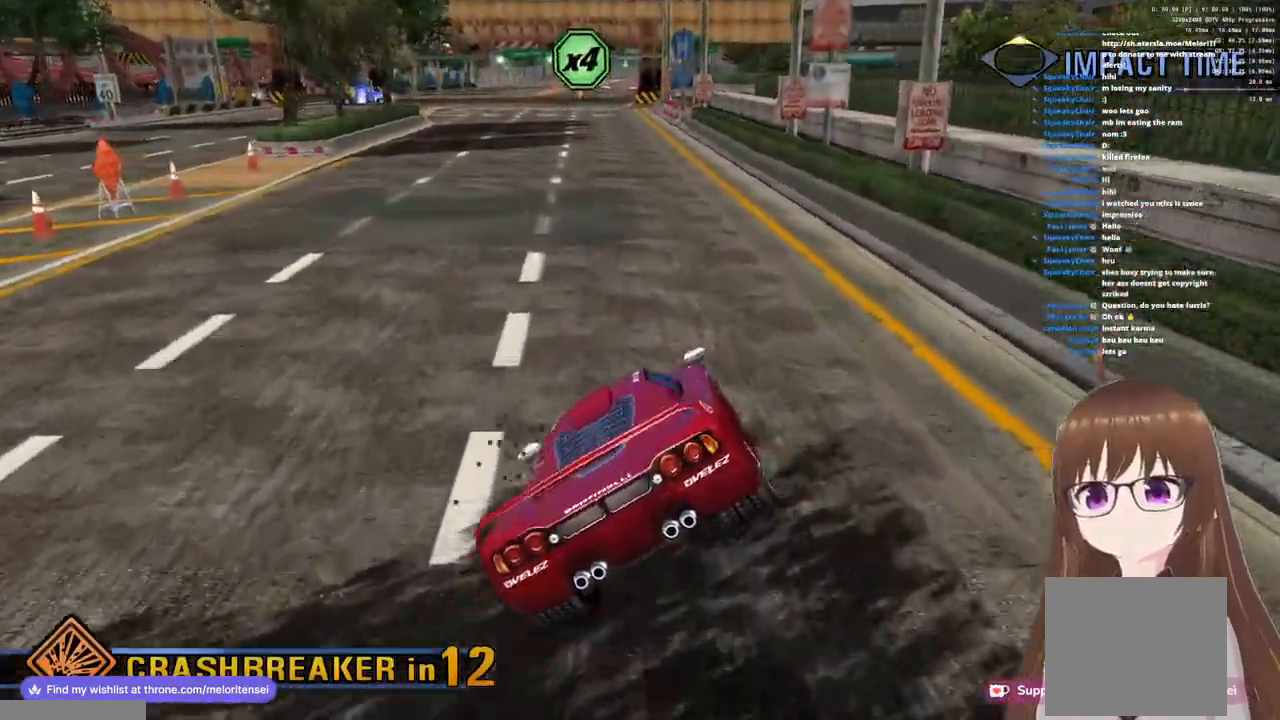
{"buttons": ["CROSS", "R1"], "left_stick": "up", "right_stick": "center", "events": []}
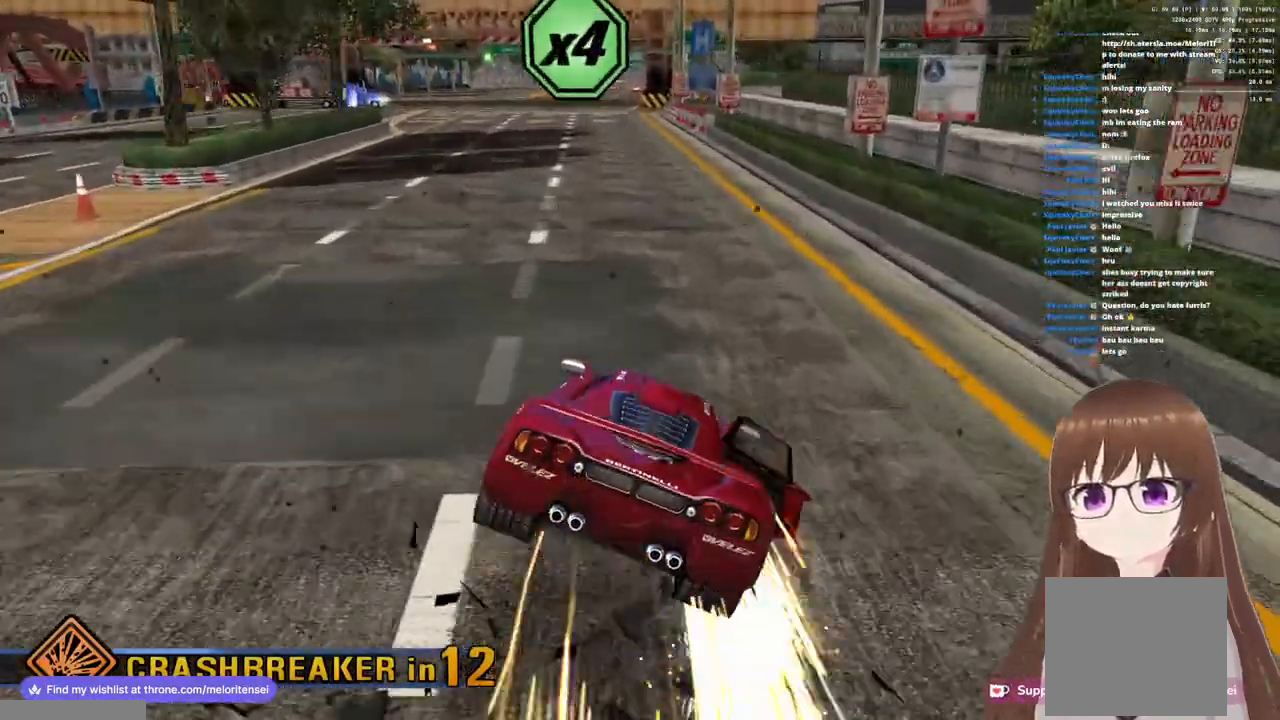
{"buttons": ["CROSS", "R1"], "left_stick": "up", "right_stick": "center", "events": []}
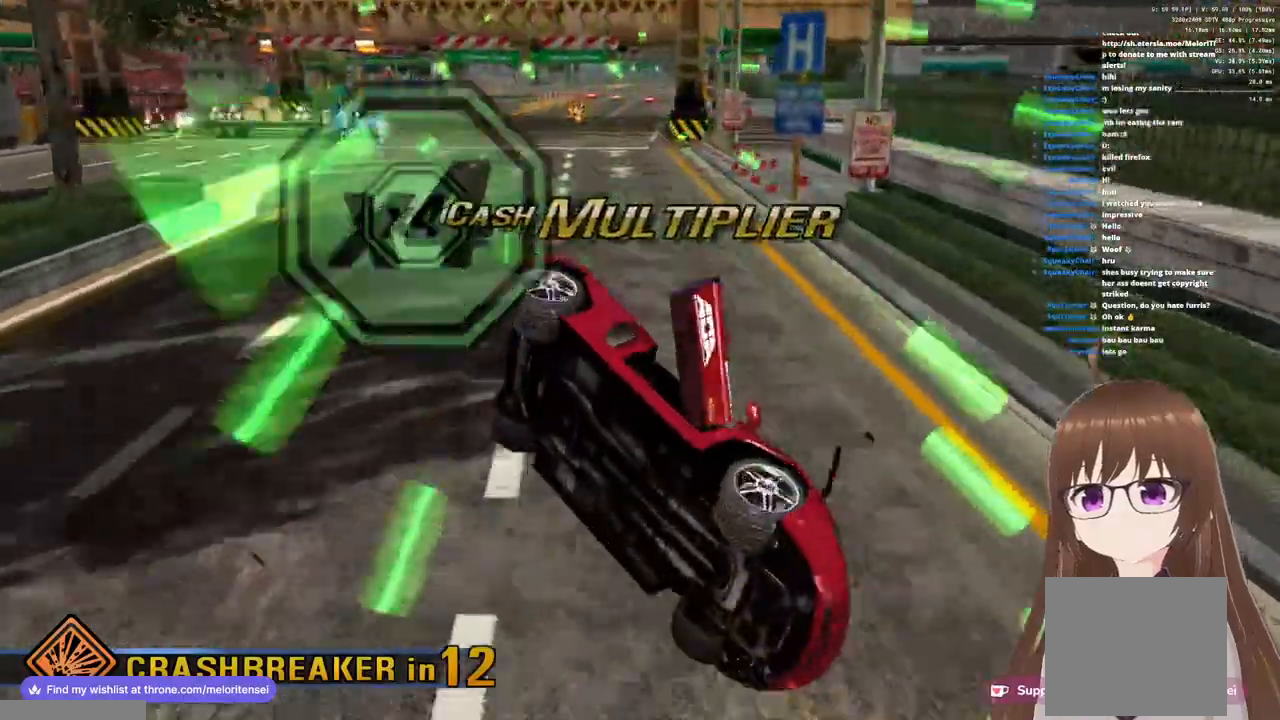
{"buttons": ["CROSS", "R1"], "left_stick": "up", "right_stick": "center", "events": []}
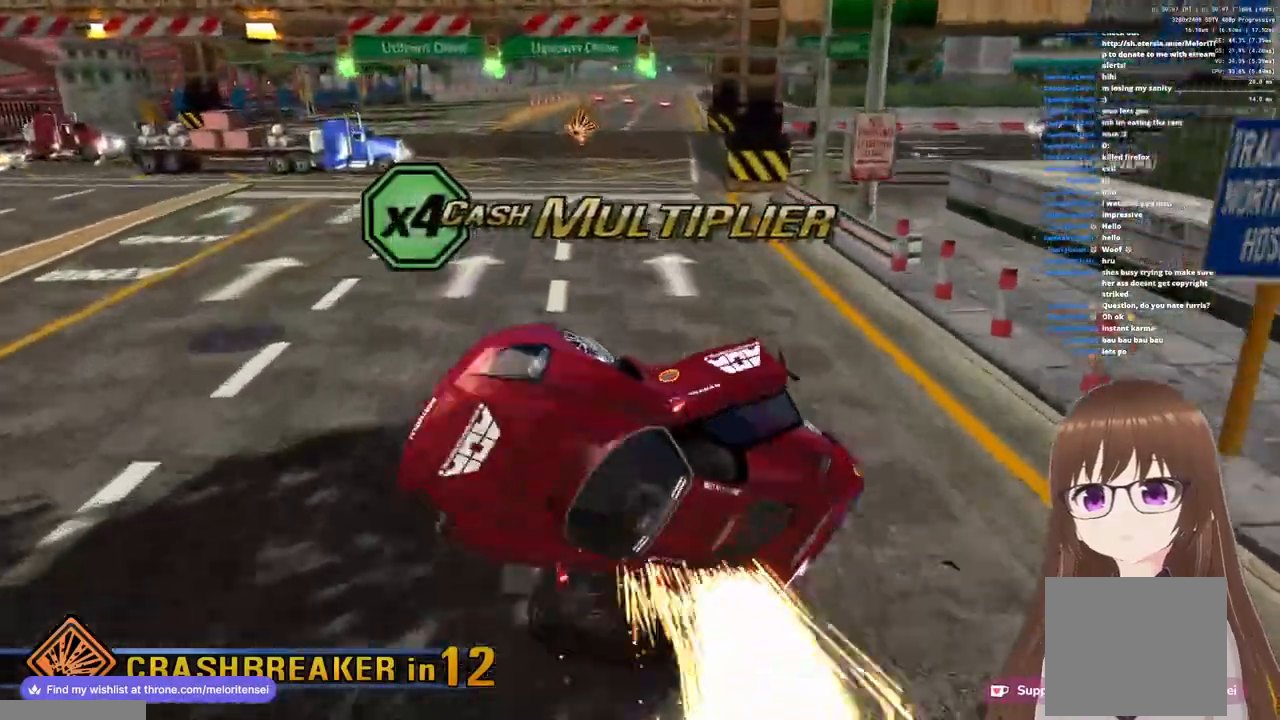
{"buttons": ["CROSS", "R1"], "left_stick": "up-right", "right_stick": "center", "events": [[233, "left_stick", "up-right"]]}
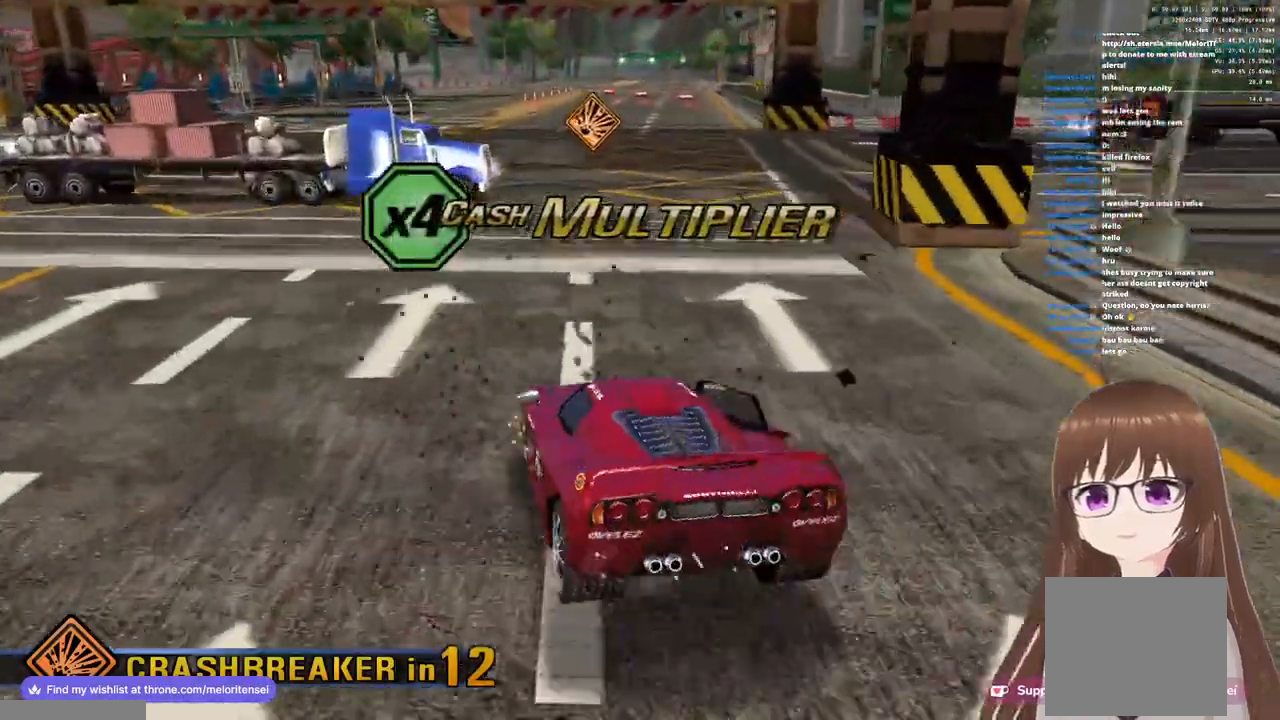
{"buttons": ["CROSS", "R1"], "left_stick": "up-right", "right_stick": "center", "events": []}
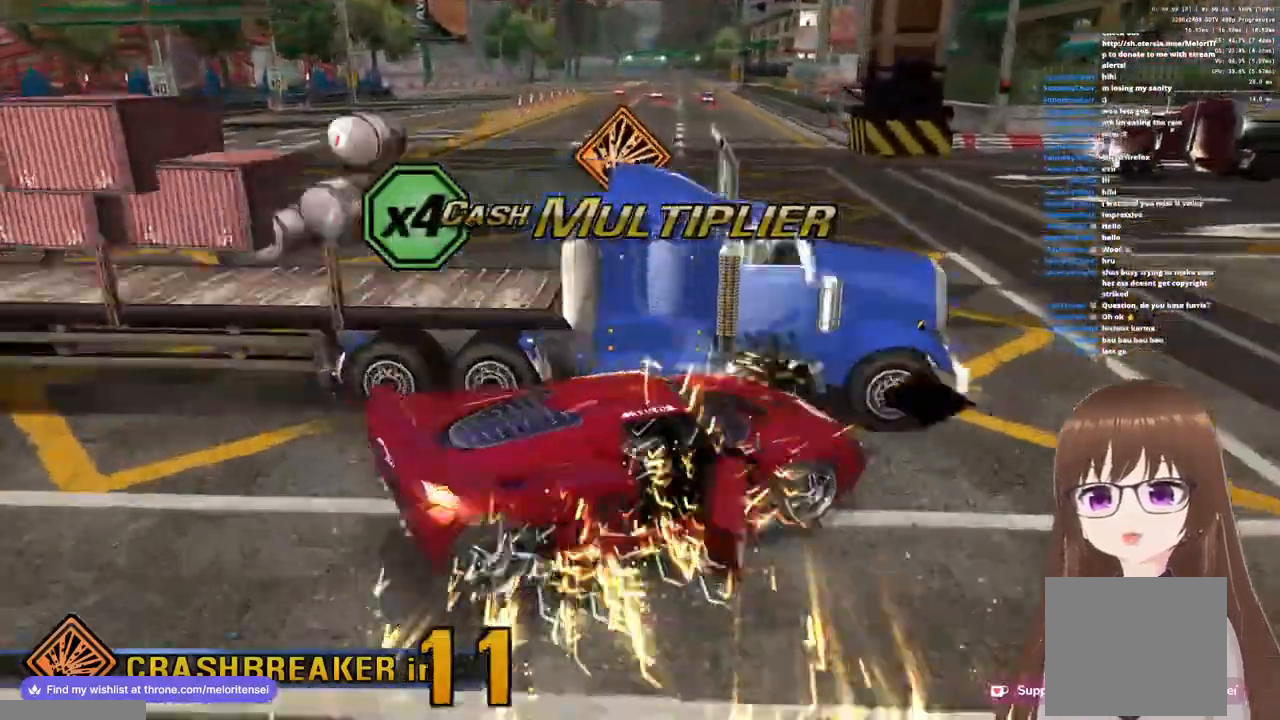
{"buttons": ["CROSS"], "left_stick": "center", "right_stick": "center", "events": [[83, "R1", "up"], [83, "left_stick", "right"], [317, "left_stick", "center"]]}
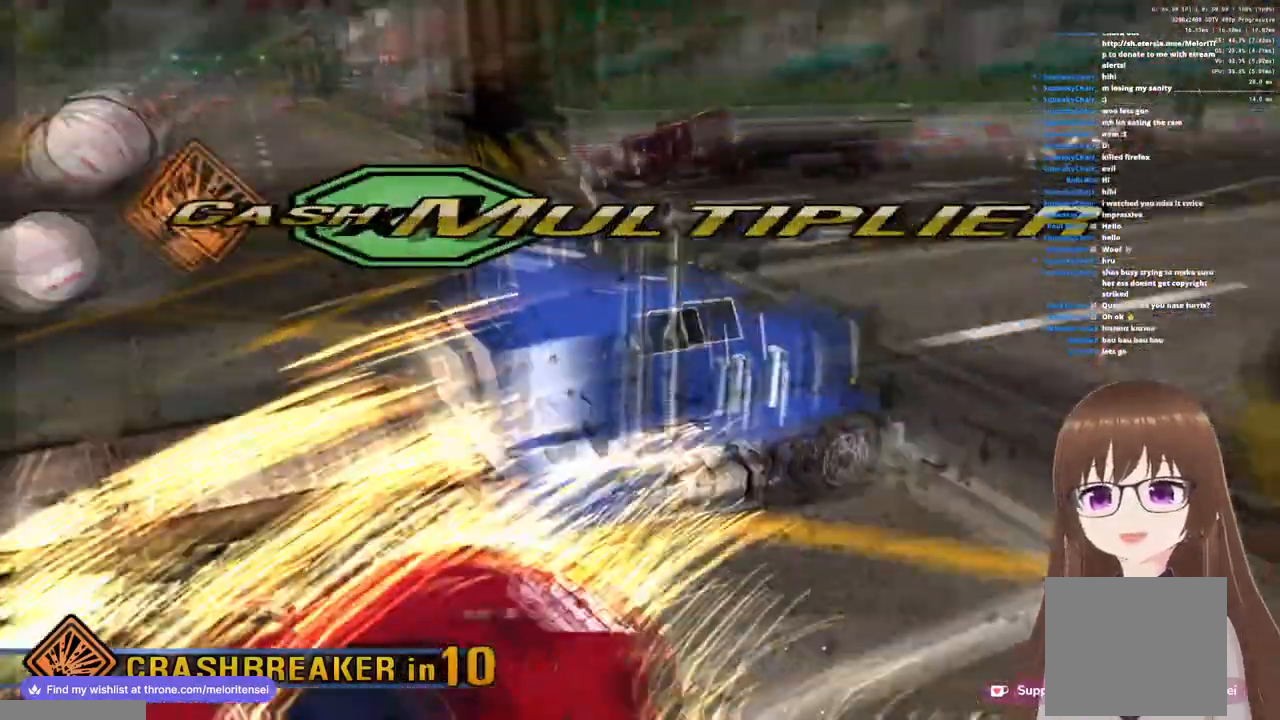
{"buttons": ["CROSS"], "left_stick": "up-left", "right_stick": "center", "events": [[133, "left_stick", "up-left"]]}
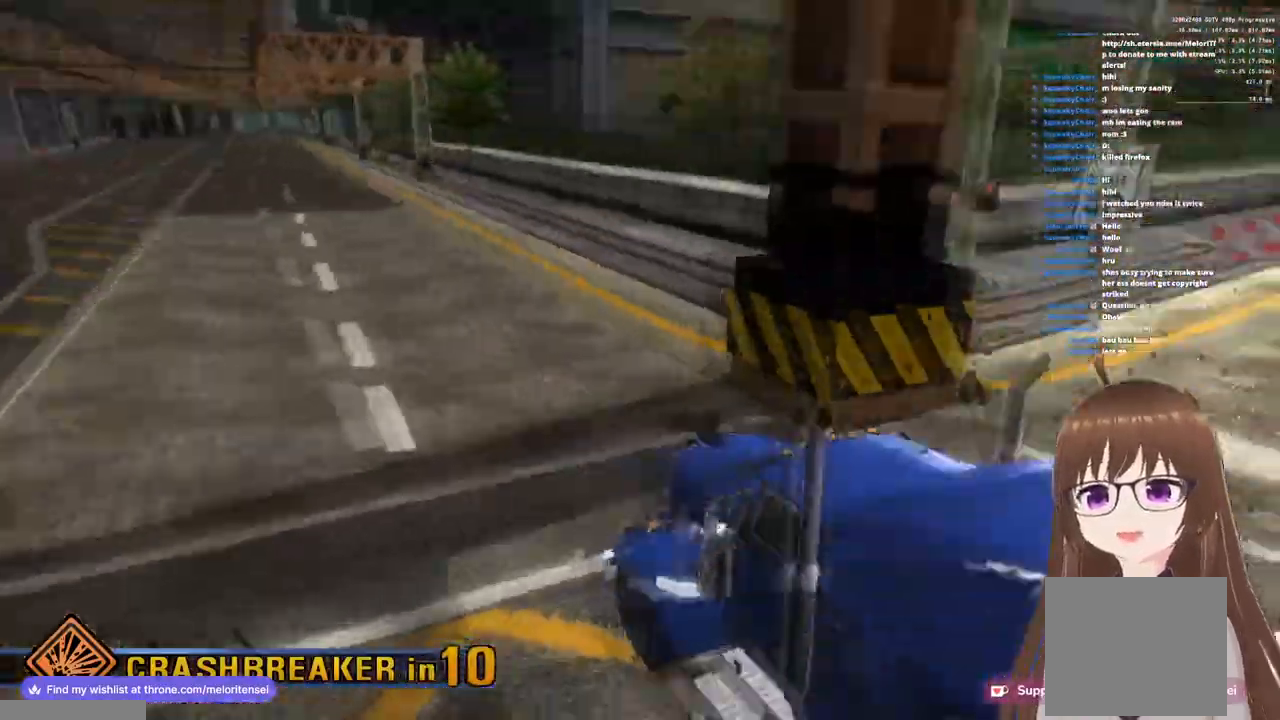
{"buttons": ["CROSS"], "left_stick": "center", "right_stick": "center", "events": [[417, "left_stick", "center"]]}
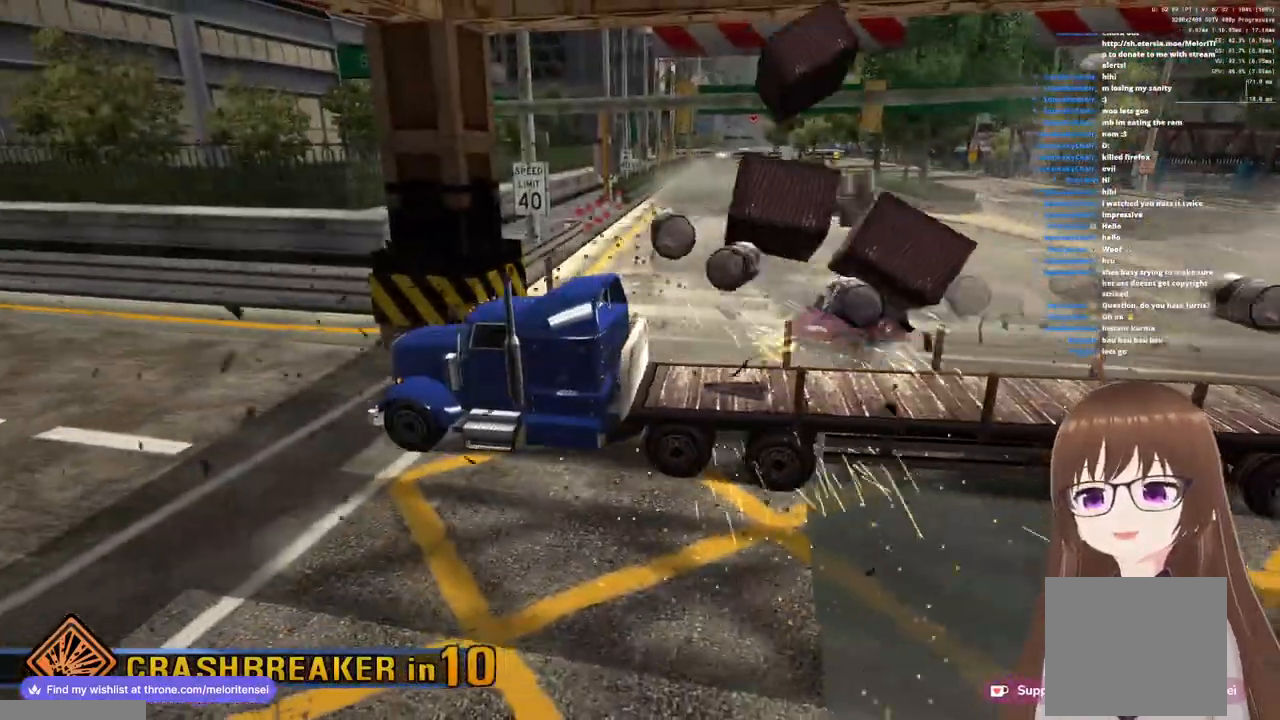
{"buttons": ["CROSS"], "left_stick": "center", "right_stick": "center", "events": []}
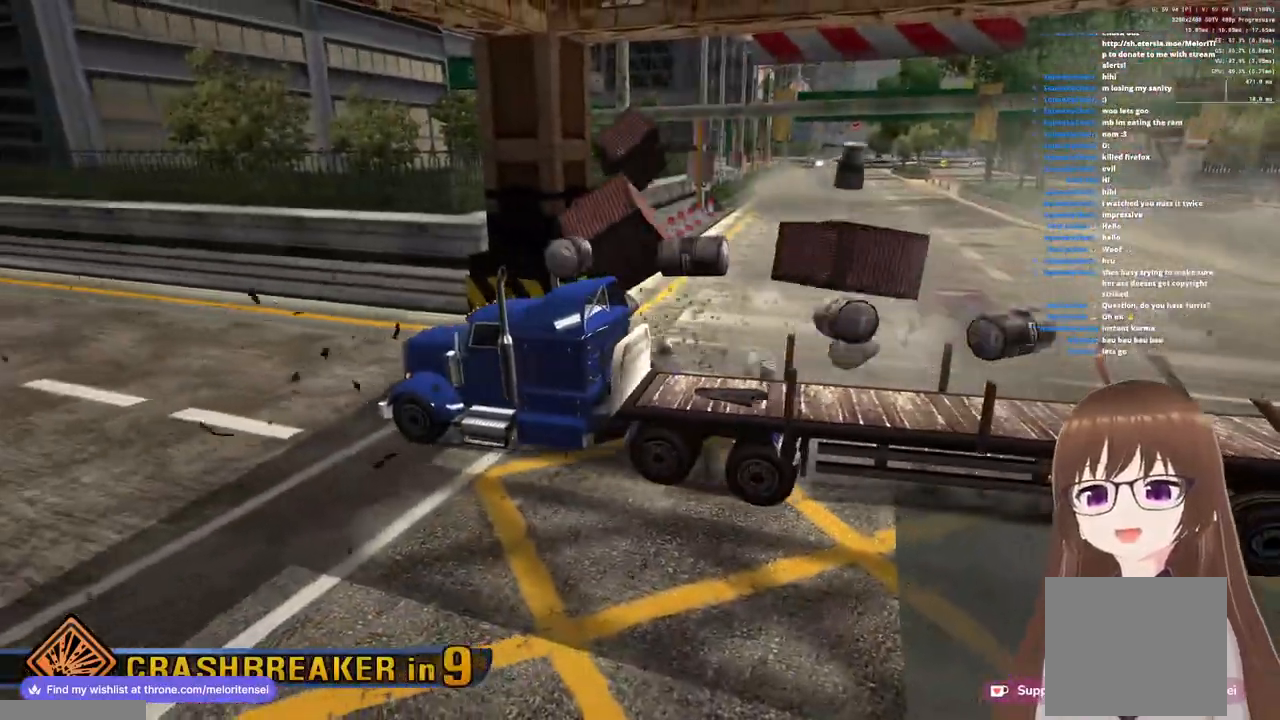
{"buttons": ["CROSS"], "left_stick": "down", "right_stick": "center", "events": [[50, "left_stick", "down"]]}
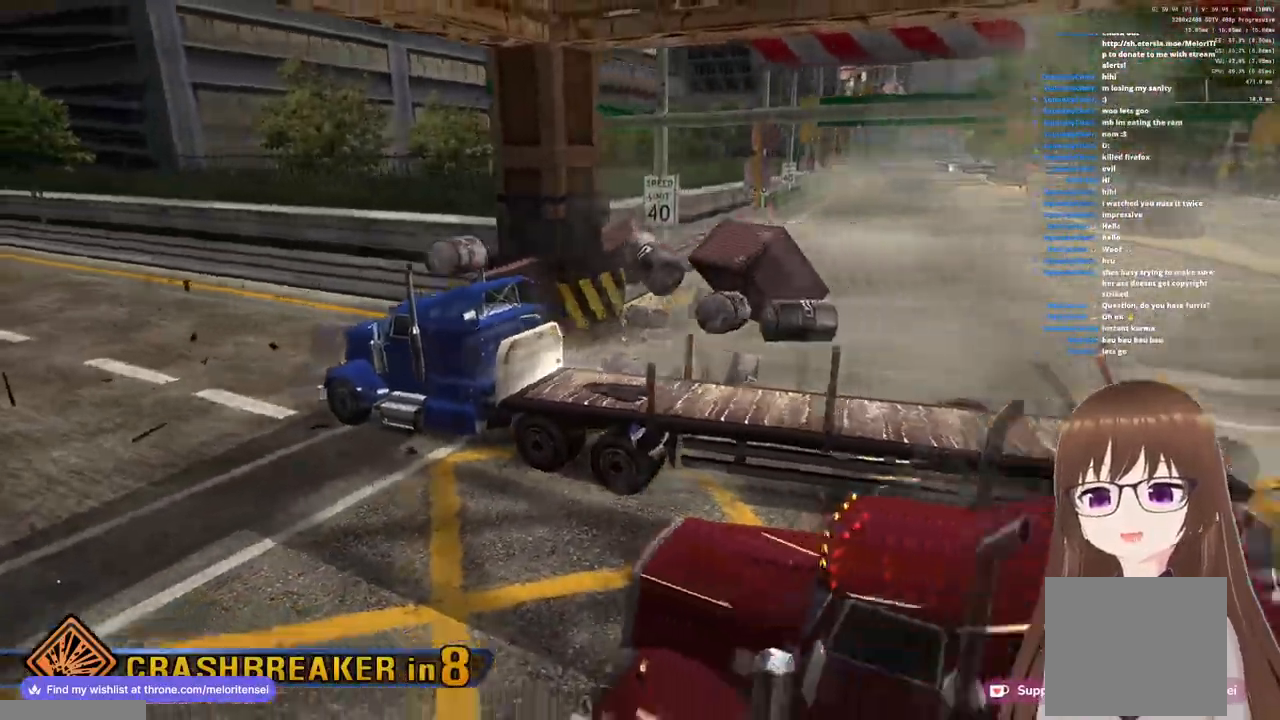
{"buttons": ["CROSS"], "left_stick": "down", "right_stick": "center", "events": []}
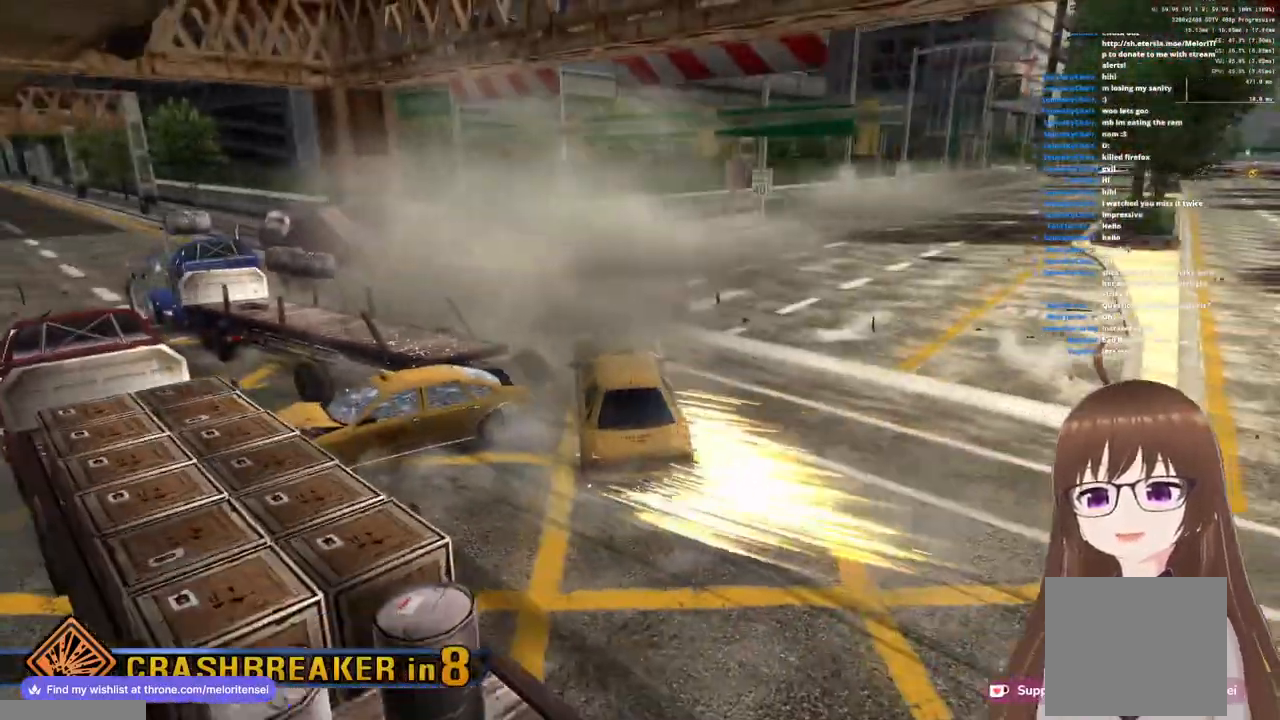
{"buttons": ["CROSS"], "left_stick": "down", "right_stick": "center", "events": []}